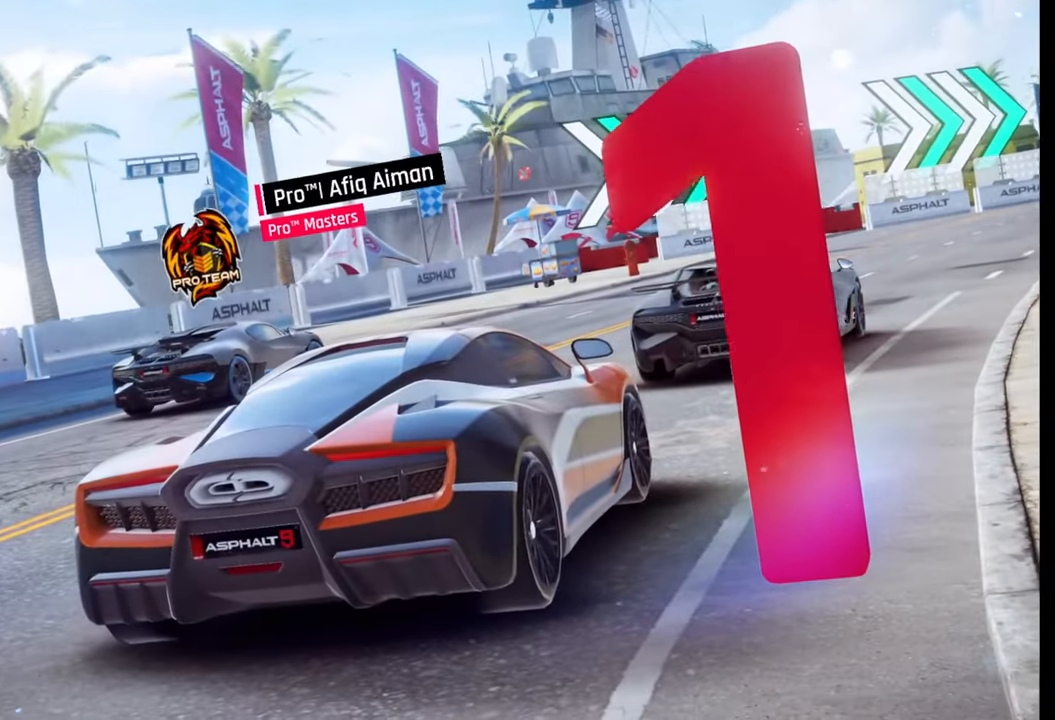
Gameplay with a controller (PlayStation layout); each line is a JSON object with the inputs held at the frame after it. "events" lists button and stick changes between this image and that frame as [ms after this image, input, new state], when the widget could be followed in between.
{"buttons": [], "left_stick": "center", "right_stick": "right", "events": [[500, "right_stick", "right"]]}
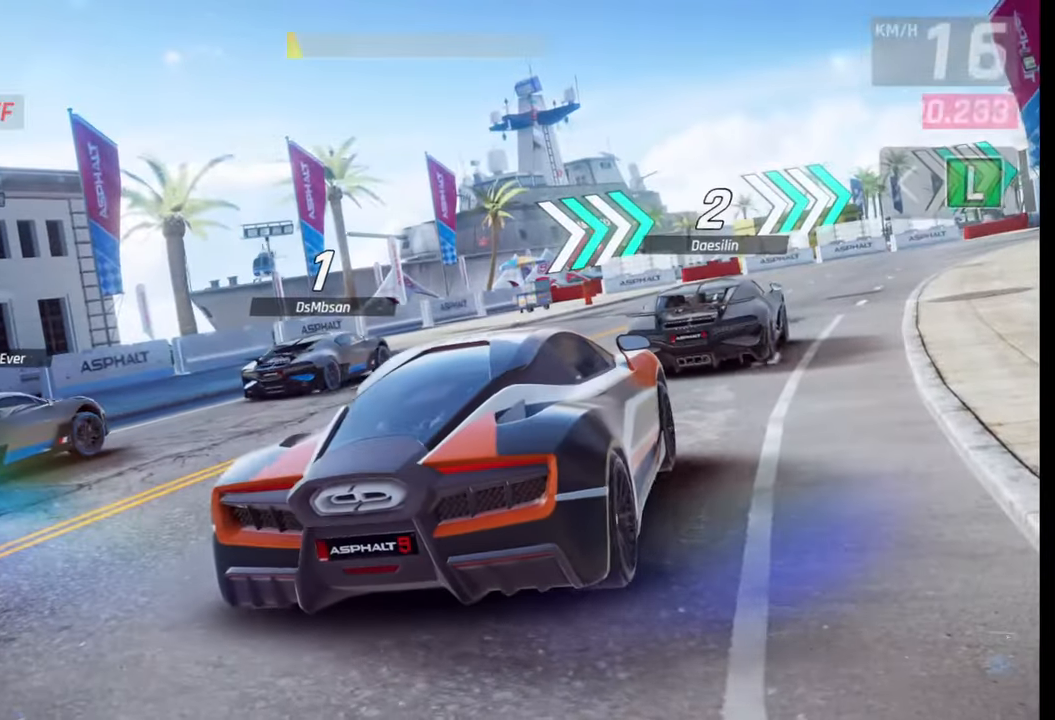
{"buttons": [], "left_stick": "center", "right_stick": "center", "events": [[167, "right_stick", "center"], [250, "right_stick", "right"], [417, "right_stick", "center"]]}
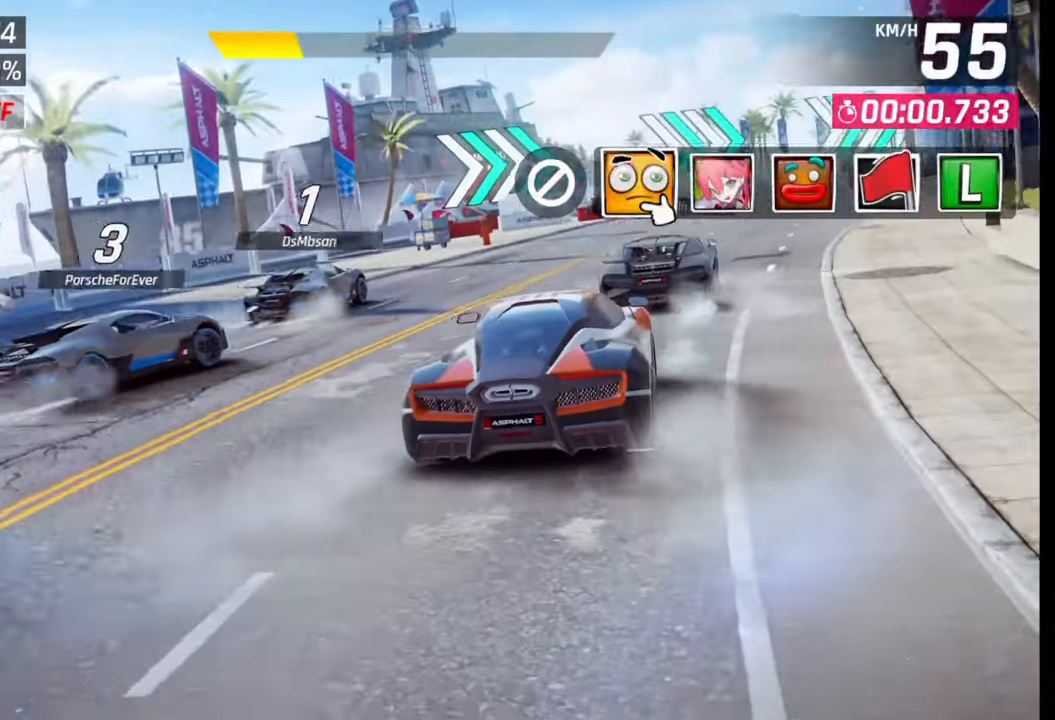
{"buttons": [], "left_stick": "center", "right_stick": "center", "events": [[317, "right_stick", "right"], [433, "right_stick", "center"]]}
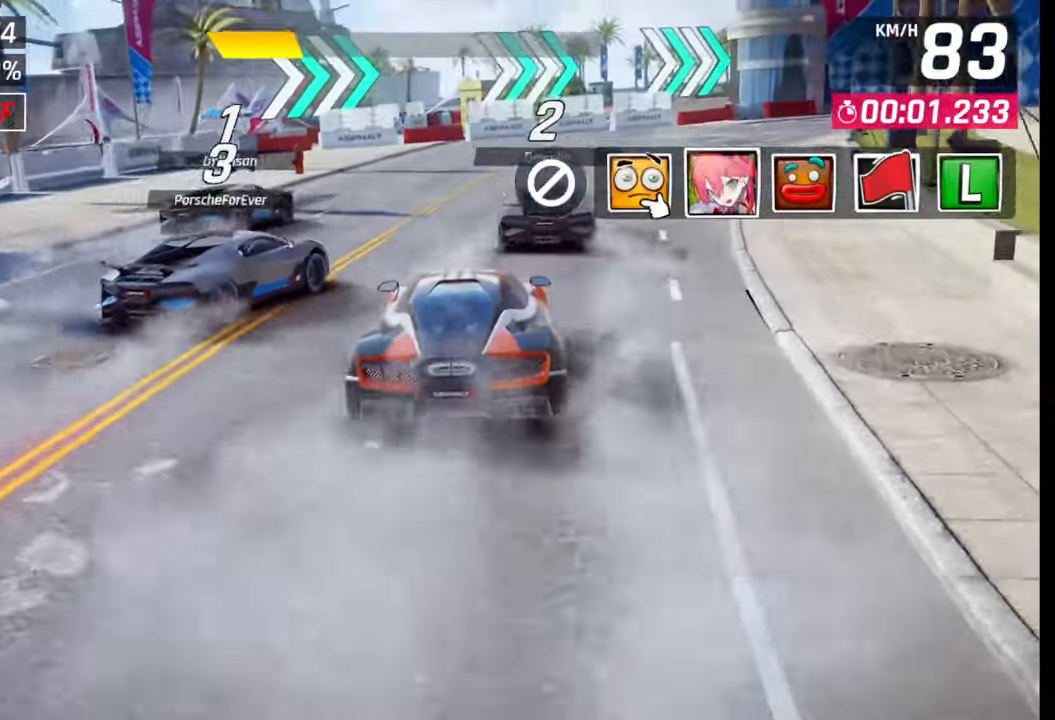
{"buttons": [], "left_stick": "center", "right_stick": "center", "events": [[50, "TRIANGLE", "down"], [133, "TRIANGLE", "up"]]}
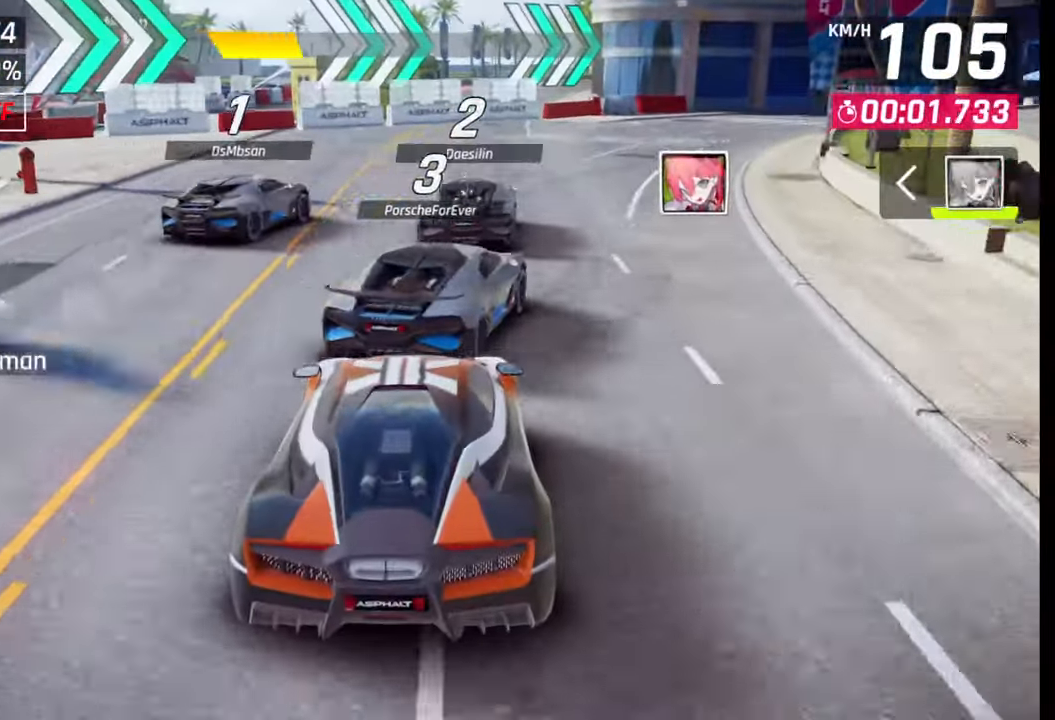
{"buttons": [], "left_stick": "right", "right_stick": "center", "events": [[217, "left_stick", "right"], [300, "left_stick", "center"], [383, "left_stick", "right"]]}
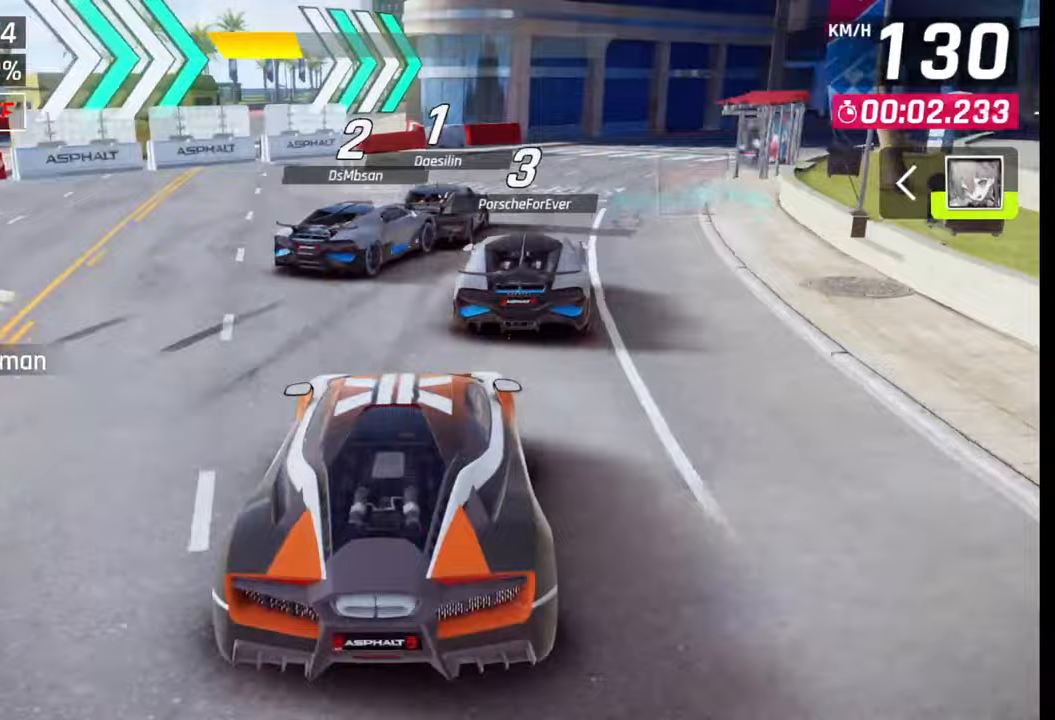
{"buttons": [], "left_stick": "right", "right_stick": "center", "events": []}
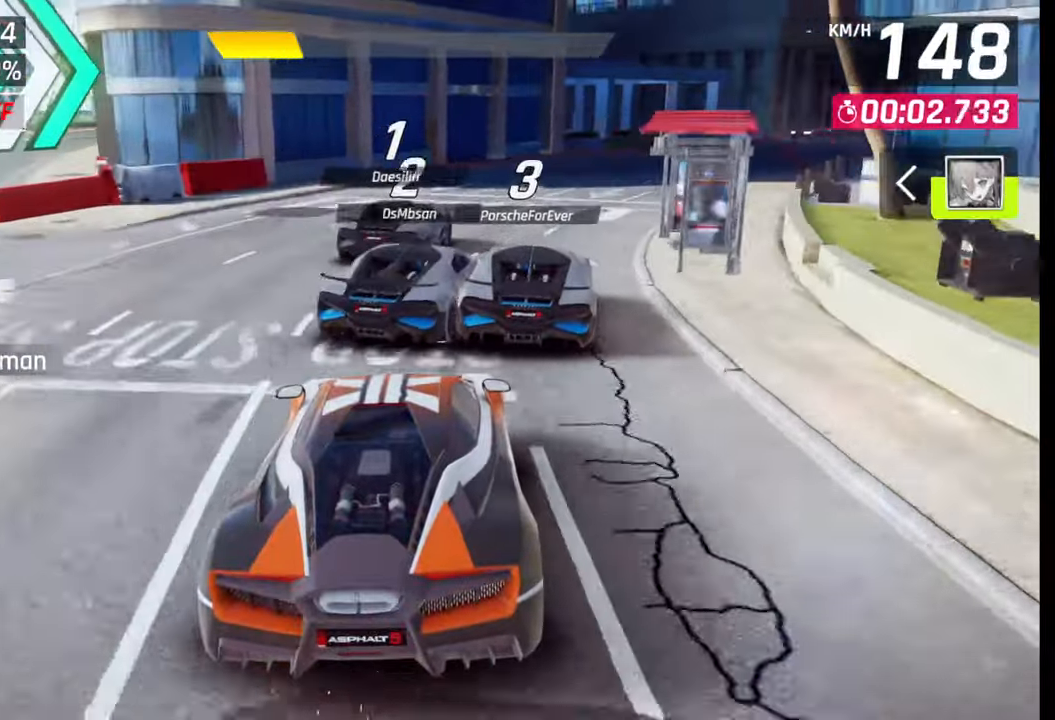
{"buttons": [], "left_stick": "right", "right_stick": "center", "events": []}
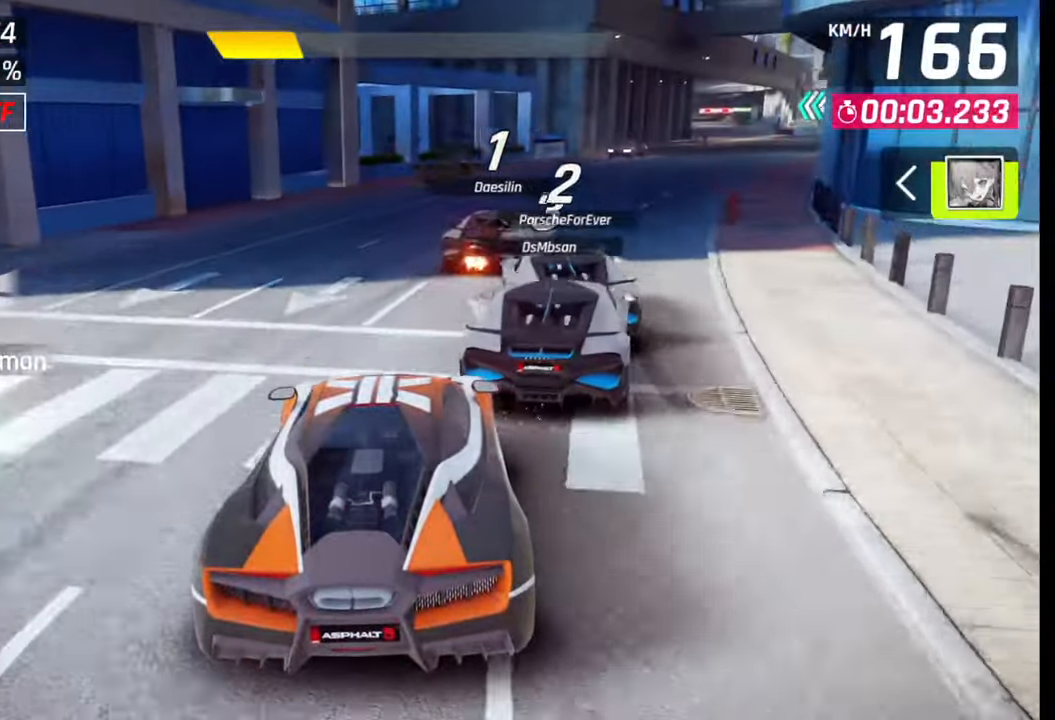
{"buttons": [], "left_stick": "right", "right_stick": "center", "events": []}
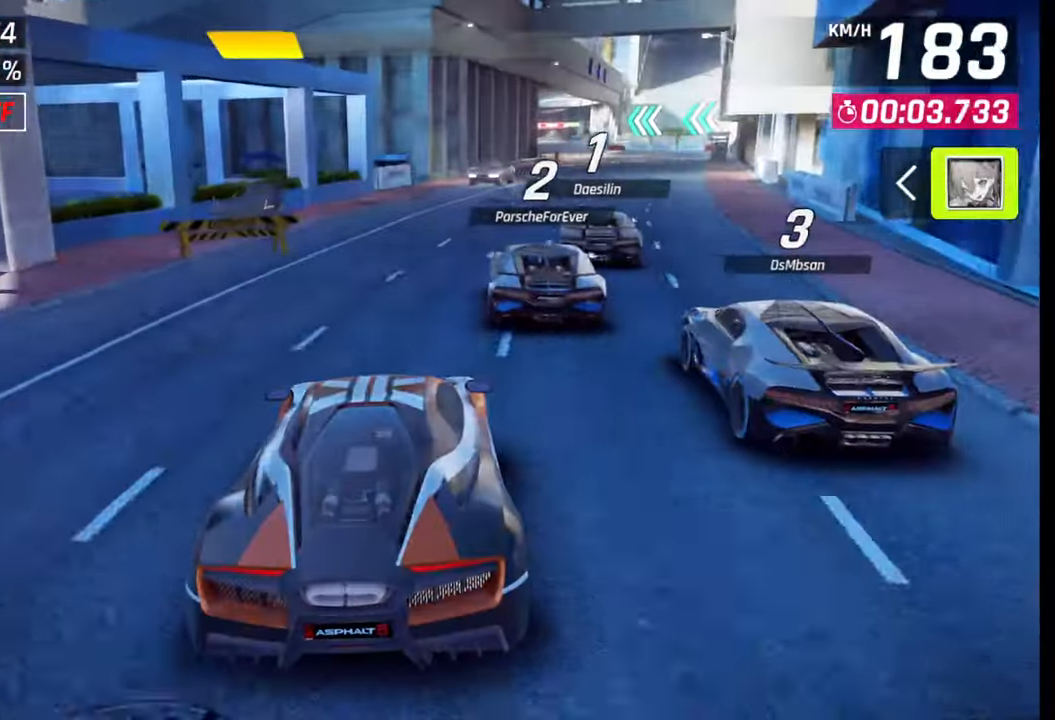
{"buttons": [], "left_stick": "center", "right_stick": "center", "events": [[450, "left_stick", "center"]]}
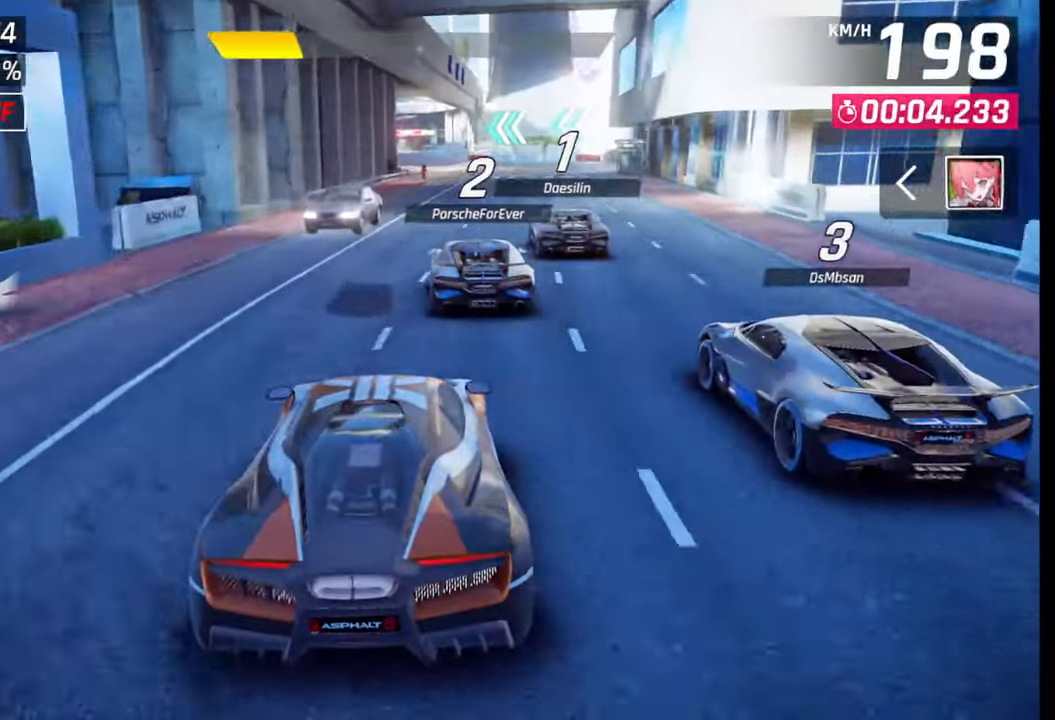
{"buttons": [], "left_stick": "center", "right_stick": "center", "events": []}
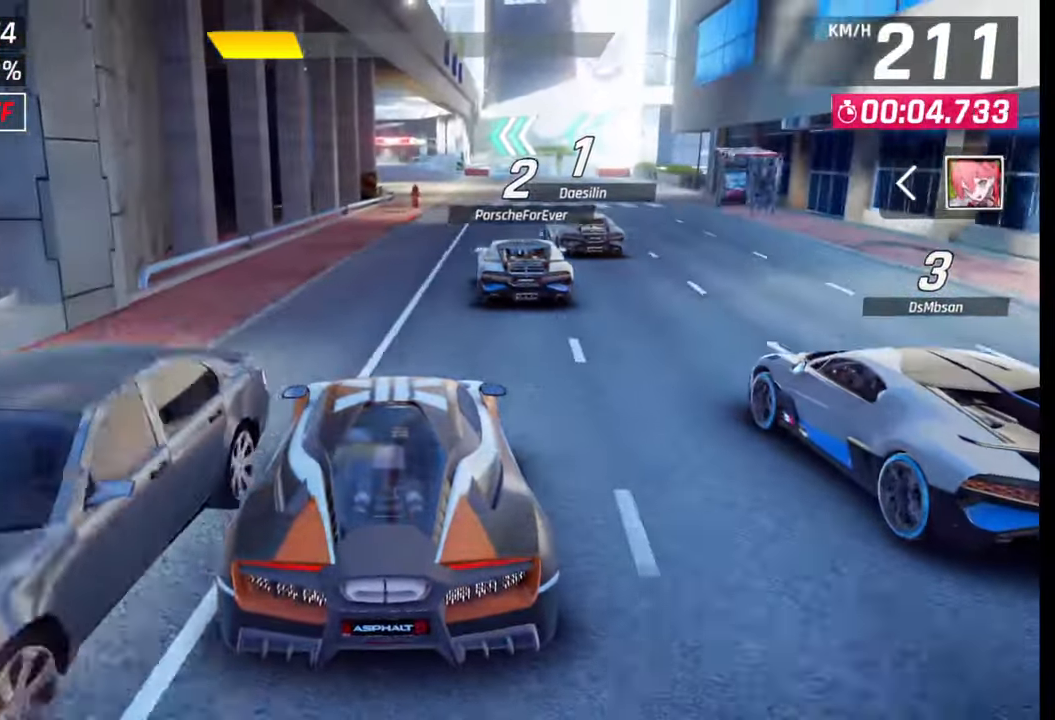
{"buttons": [], "left_stick": "center", "right_stick": "center", "events": [[33, "left_stick", "right"], [433, "left_stick", "center"]]}
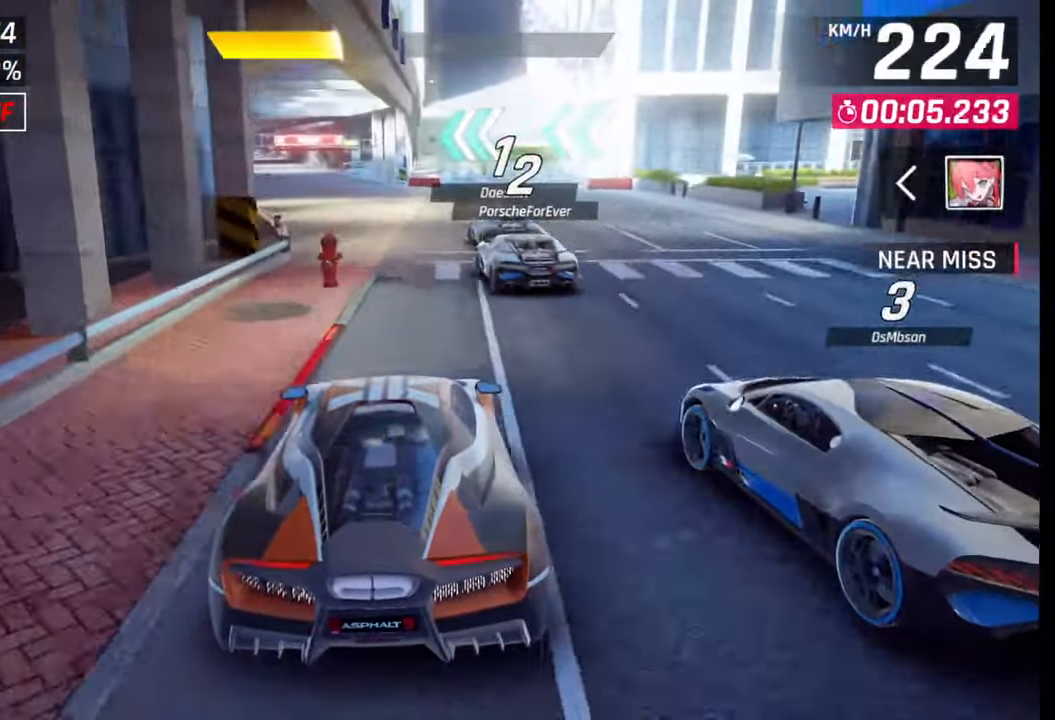
{"buttons": [], "left_stick": "left", "right_stick": "center", "events": [[300, "left_stick", "left"]]}
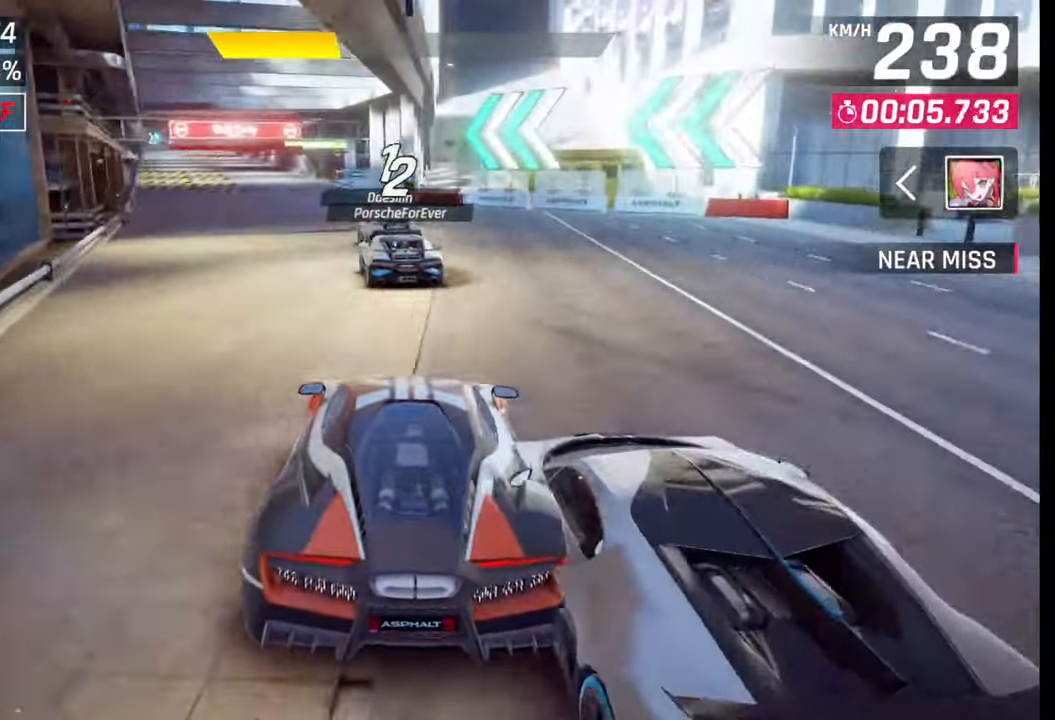
{"buttons": [], "left_stick": "left", "right_stick": "center", "events": []}
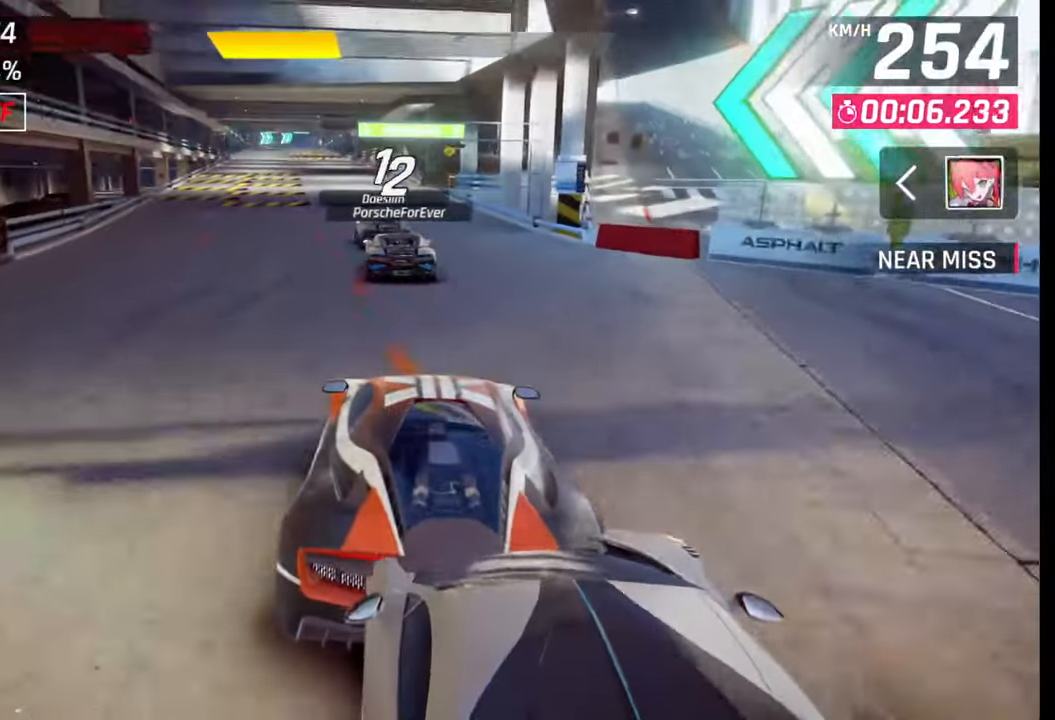
{"buttons": [], "left_stick": "down-left", "right_stick": "center", "events": [[483, "left_stick", "down-left"]]}
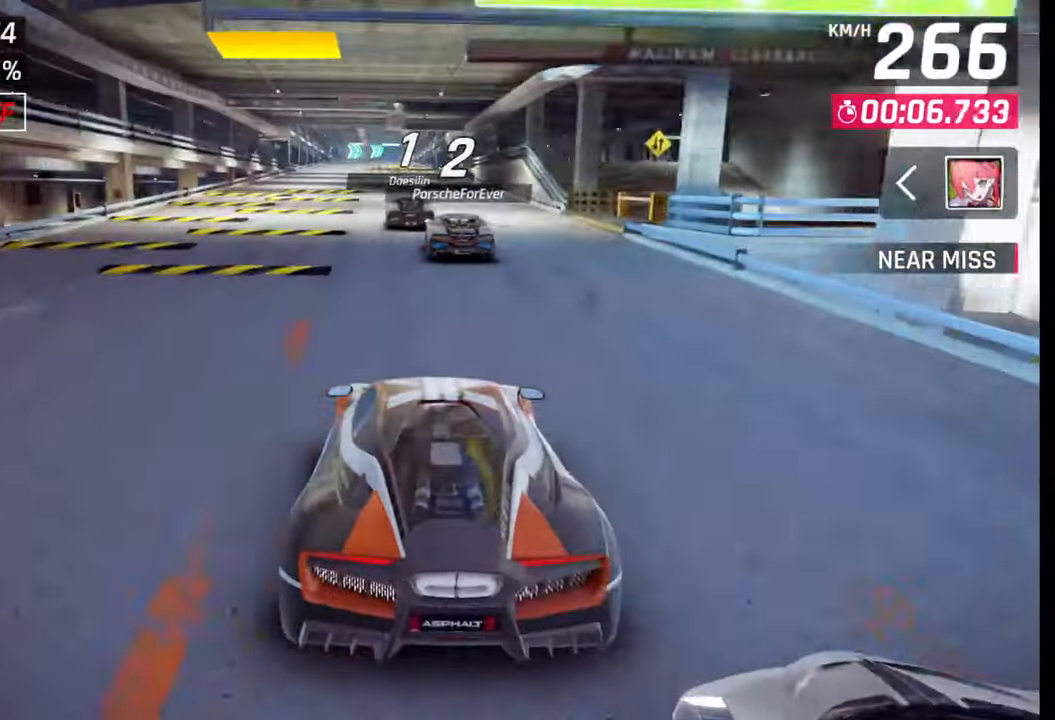
{"buttons": [], "left_stick": "down-left", "right_stick": "center", "events": [[250, "SQUARE", "down"], [333, "SQUARE", "up"]]}
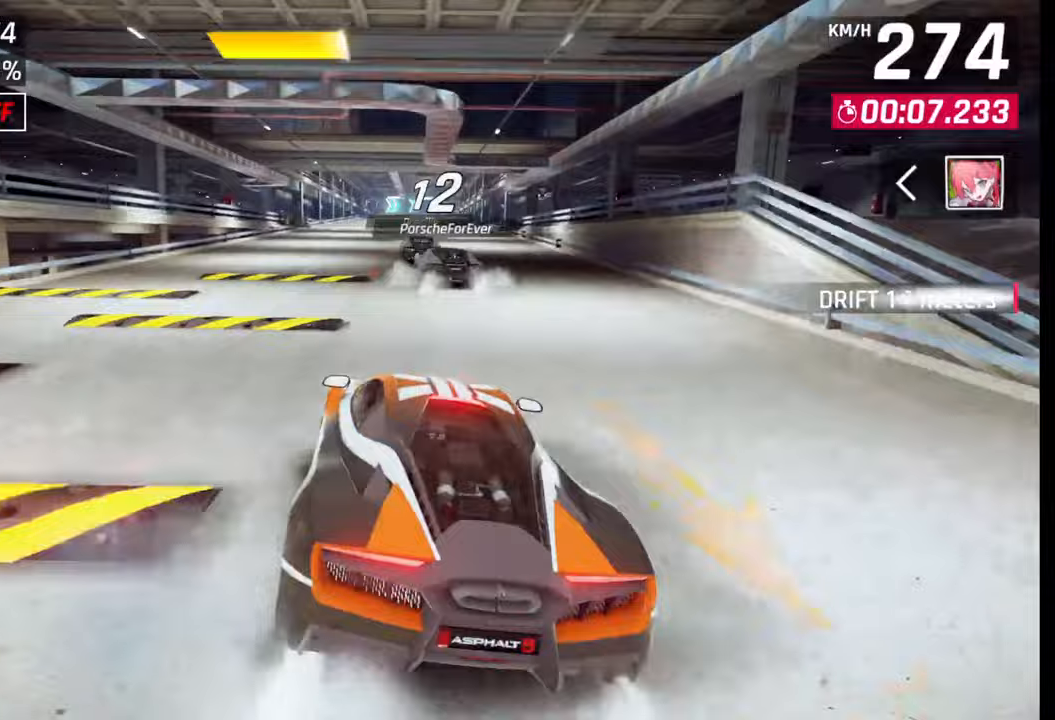
{"buttons": [], "left_stick": "down-left", "right_stick": "center", "events": []}
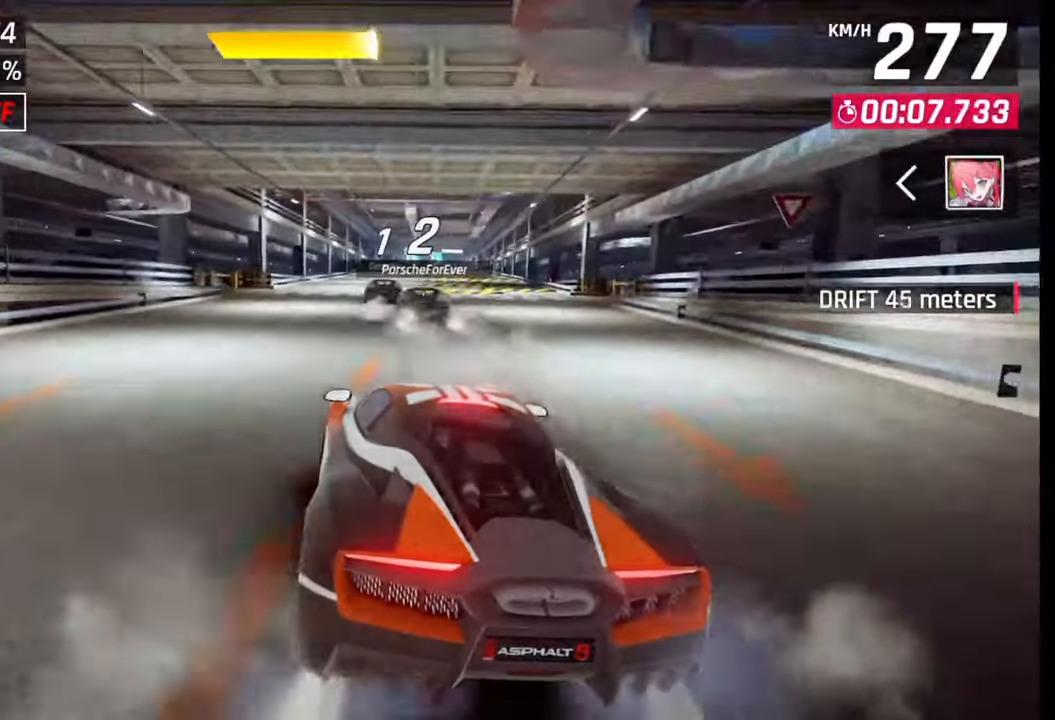
{"buttons": [], "left_stick": "center", "right_stick": "center", "events": [[200, "left_stick", "center"]]}
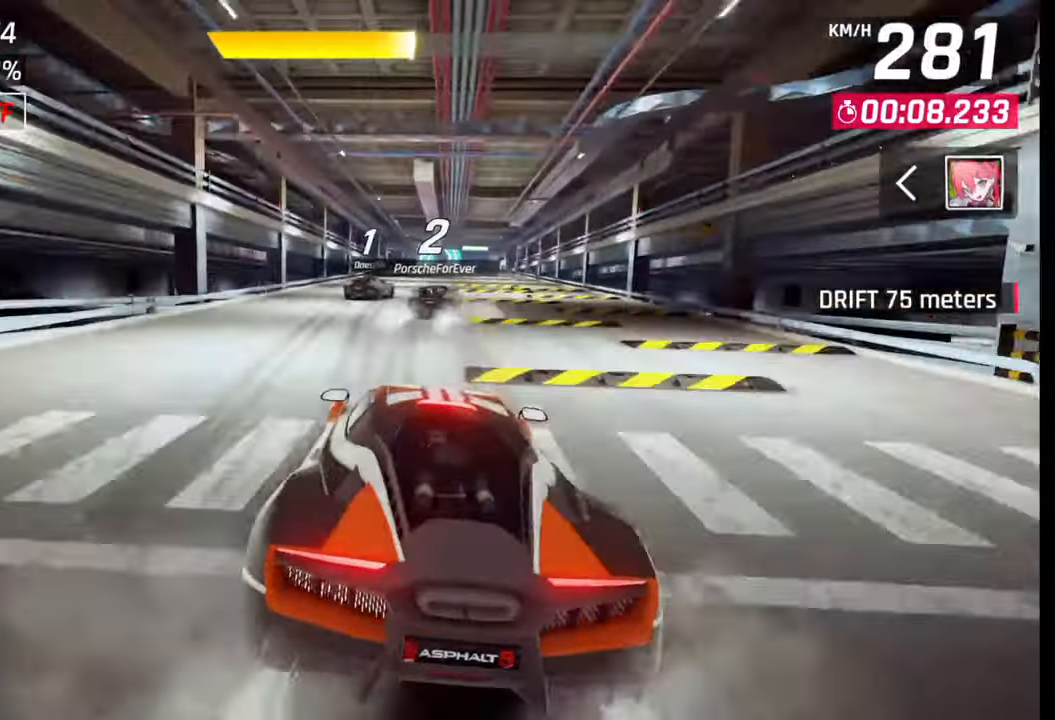
{"buttons": [], "left_stick": "right", "right_stick": "center", "events": [[67, "left_stick", "right"]]}
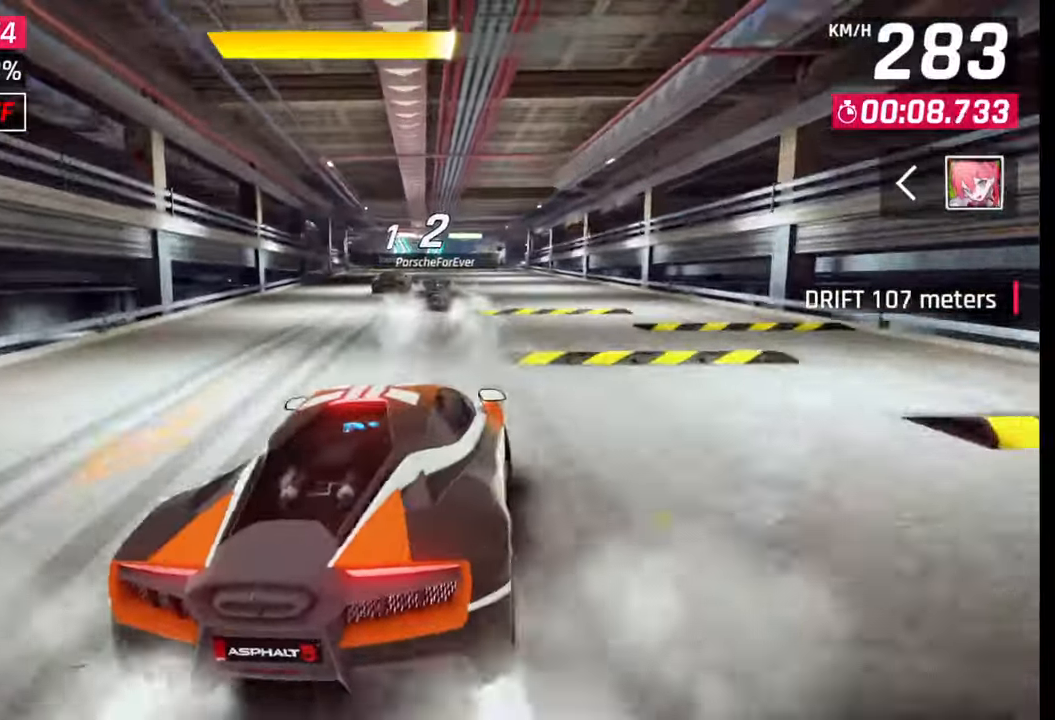
{"buttons": [], "left_stick": "right", "right_stick": "center", "events": [[283, "left_stick", "center"], [467, "left_stick", "right"]]}
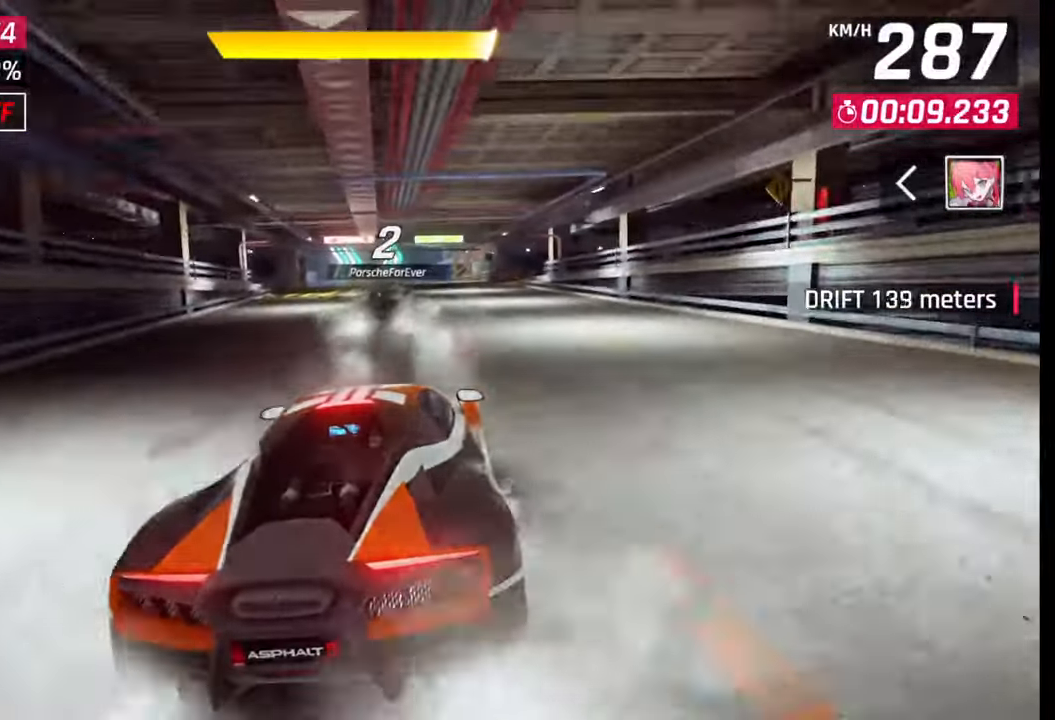
{"buttons": [], "left_stick": "left", "right_stick": "center", "events": [[383, "left_stick", "center"], [450, "left_stick", "left"]]}
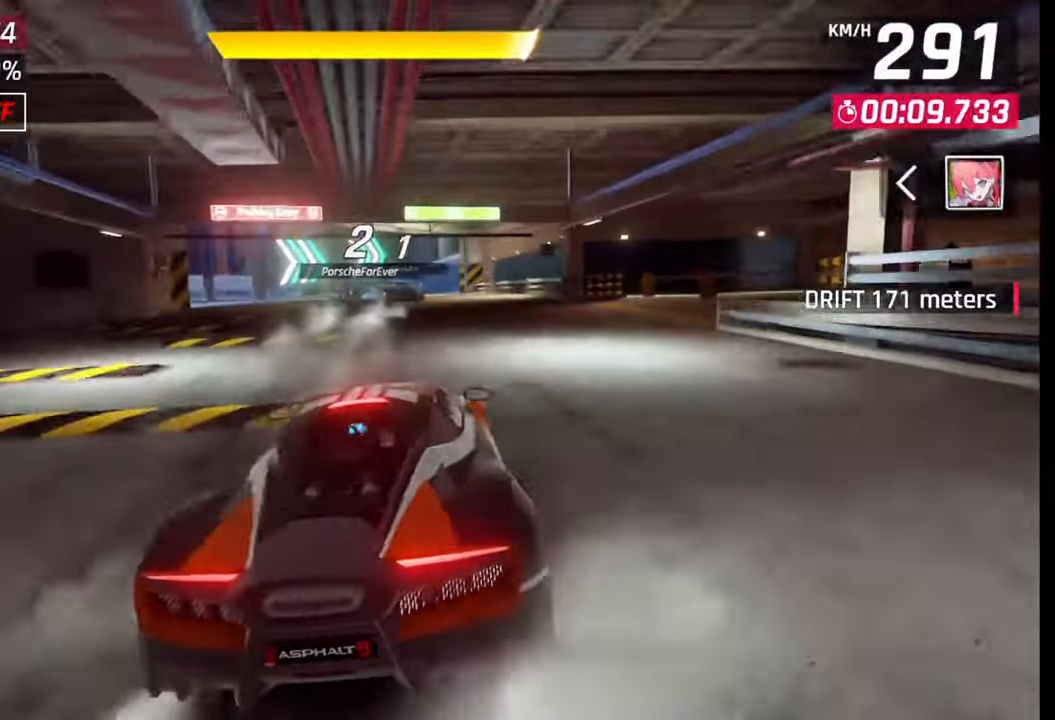
{"buttons": [], "left_stick": "right", "right_stick": "center", "events": [[100, "left_stick", "center"], [183, "left_stick", "right"]]}
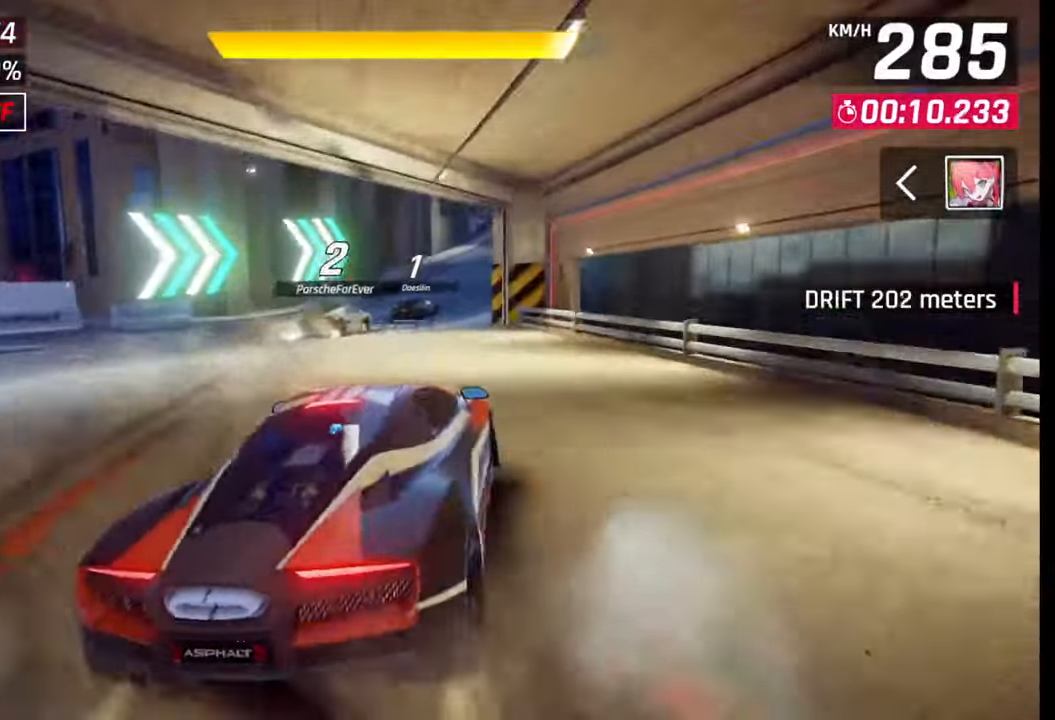
{"buttons": [], "left_stick": "right", "right_stick": "center", "events": []}
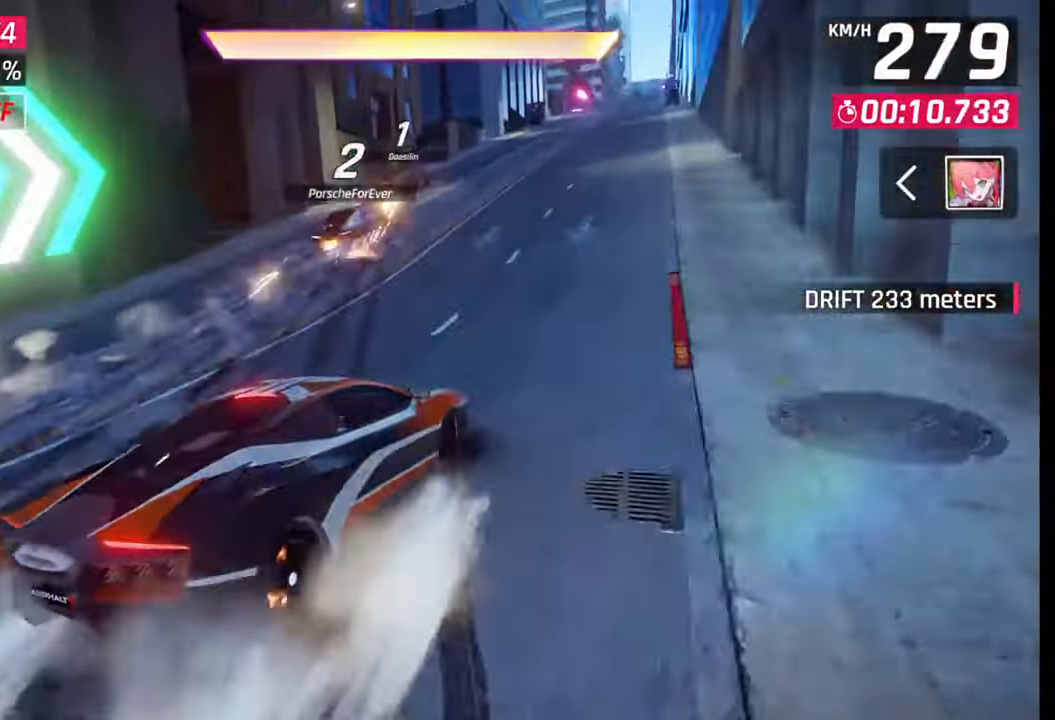
{"buttons": [], "left_stick": "center", "right_stick": "center", "events": [[100, "left_stick", "center"], [117, "SQUARE", "down"], [200, "SQUARE", "up"]]}
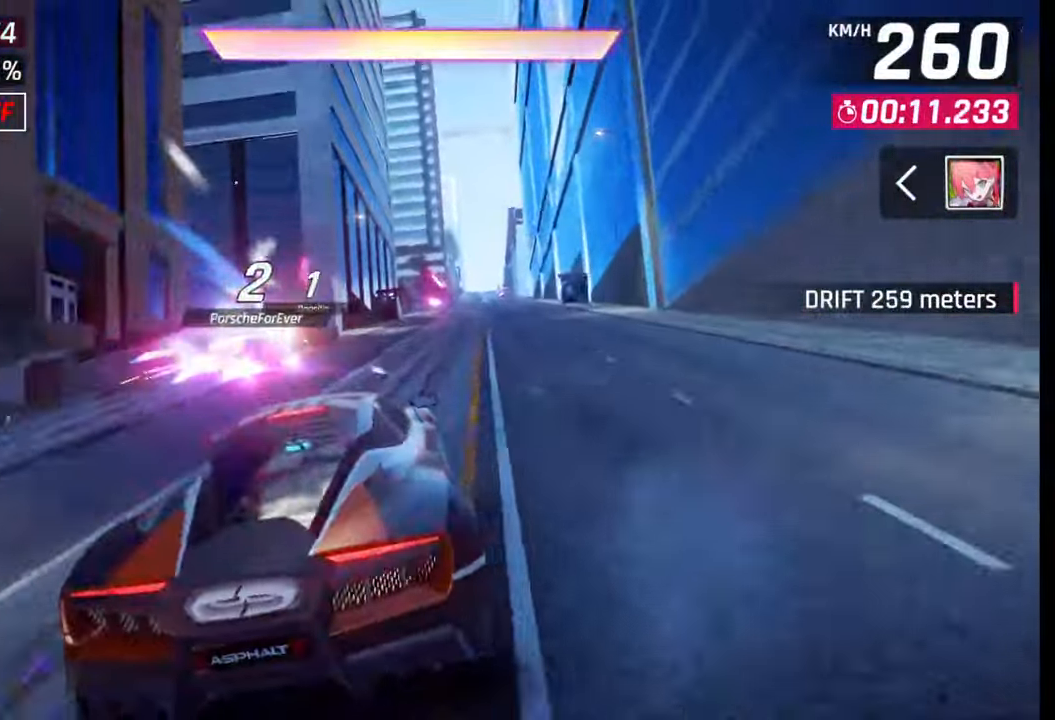
{"buttons": [], "left_stick": "right", "right_stick": "center", "events": [[33, "CROSS", "down"], [33, "R1", "down"], [133, "CROSS", "up"], [133, "R1", "up"], [183, "left_stick", "right"]]}
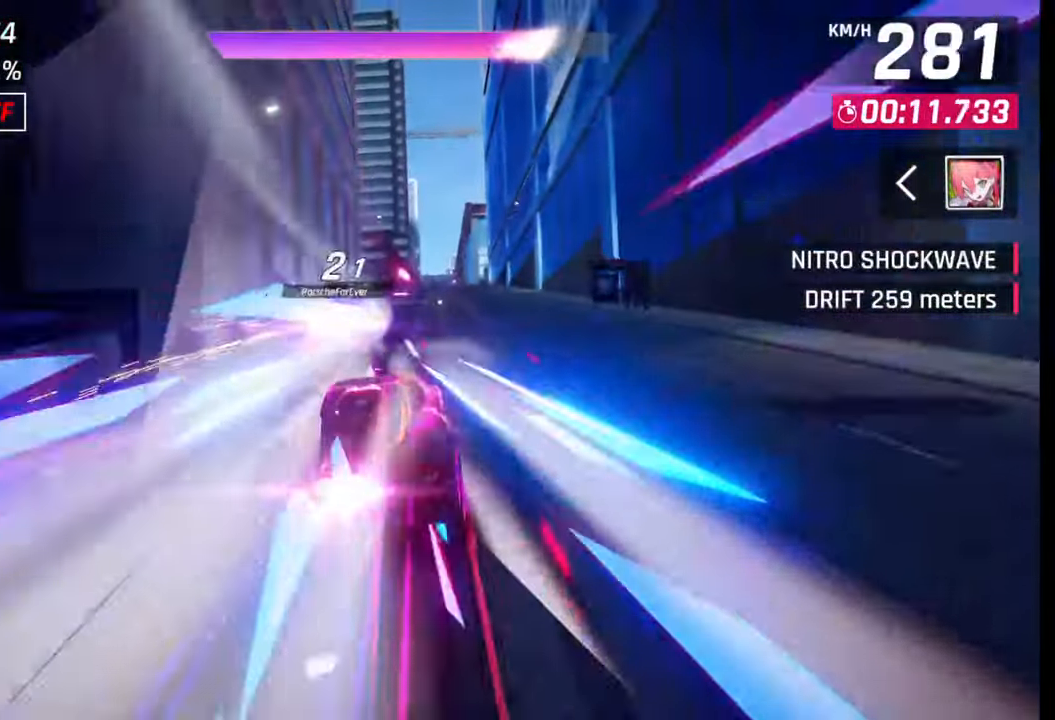
{"buttons": [], "left_stick": "center", "right_stick": "center", "events": [[100, "left_stick", "center"]]}
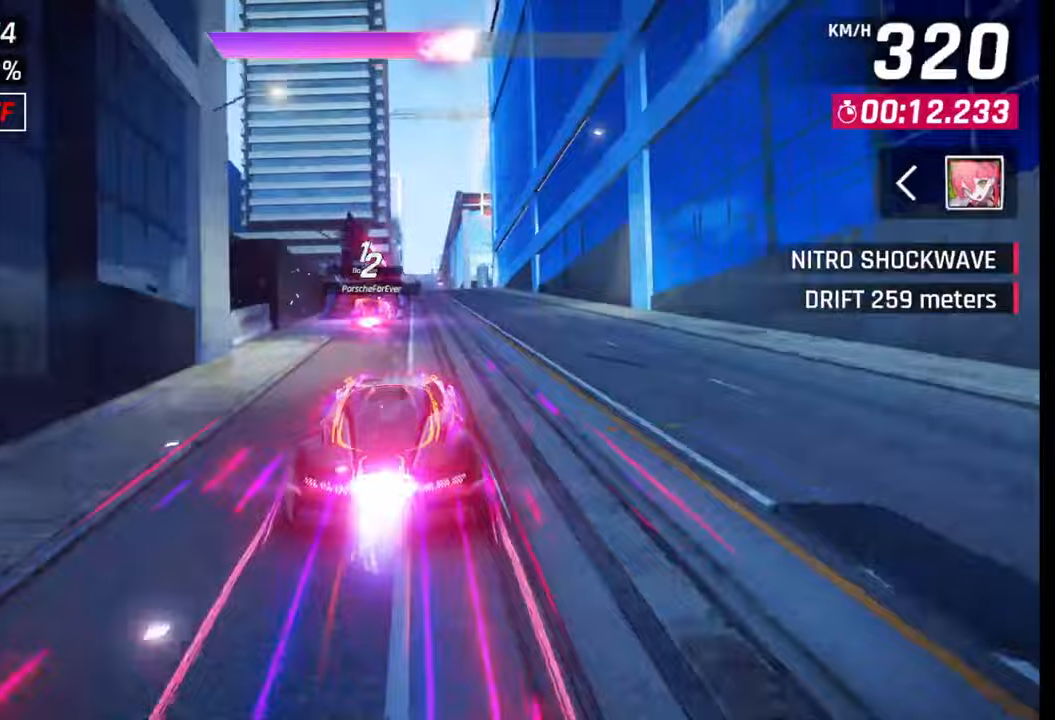
{"buttons": [], "left_stick": "right", "right_stick": "center", "events": [[50, "left_stick", "left"], [200, "left_stick", "center"], [433, "left_stick", "right"]]}
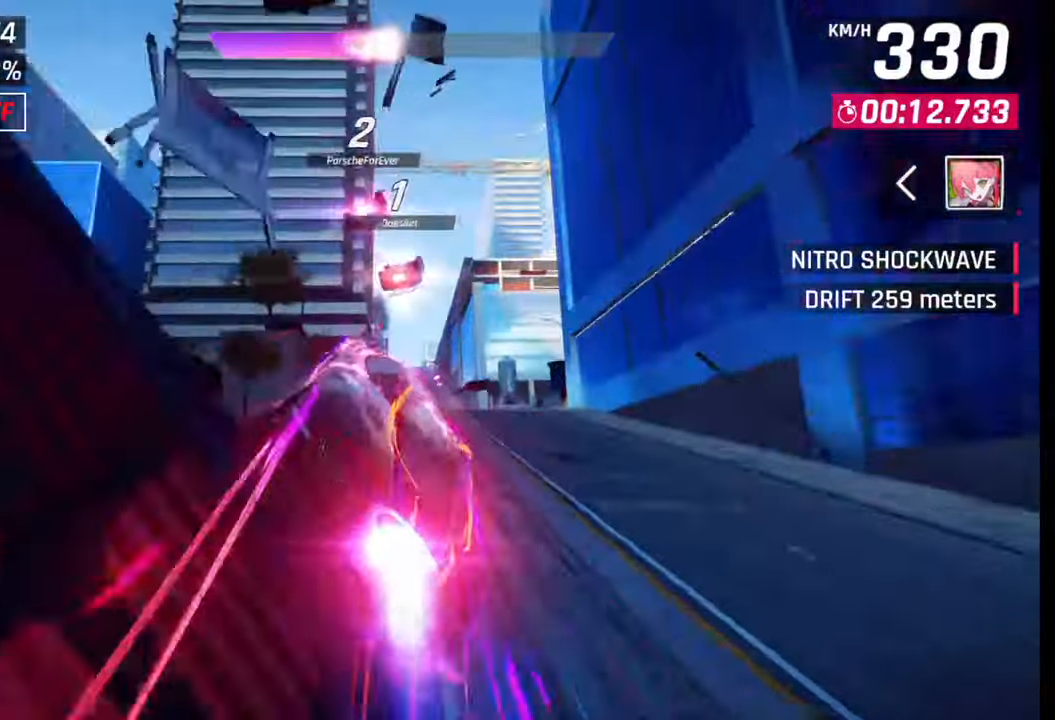
{"buttons": [], "left_stick": "center", "right_stick": "center", "events": [[17, "CROSS", "down"], [33, "R1", "down"], [100, "R1", "up"], [117, "CROSS", "up"], [200, "CROSS", "down"], [200, "R1", "down"], [283, "CROSS", "up"], [300, "R1", "up"], [383, "CROSS", "down"], [383, "R1", "down"], [417, "left_stick", "center"], [450, "CROSS", "up"], [450, "R1", "up"]]}